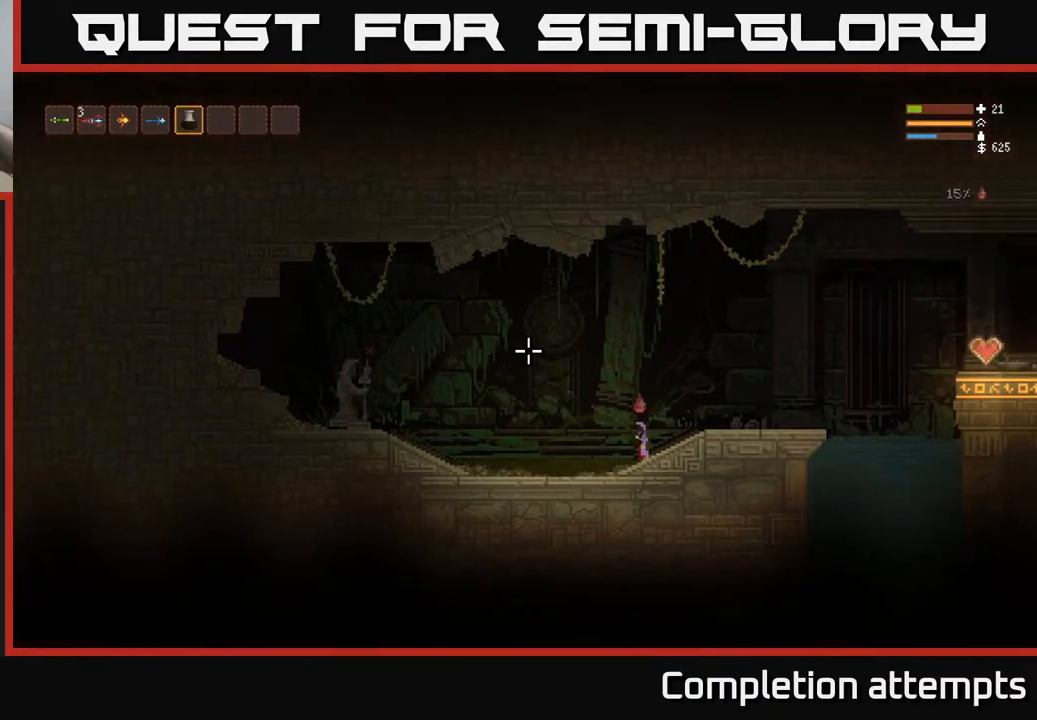
Gameplay with a controller (Xbox layout); each line is a JSON object with the inputs held at the frame after it. "events" lists button and stick changes between this image and that frame as [ms after this image, input, new state], when the widget could be followed in between.
{"buttons": ["R2"], "left_stick": "center", "right_stick": "up-left", "events": []}
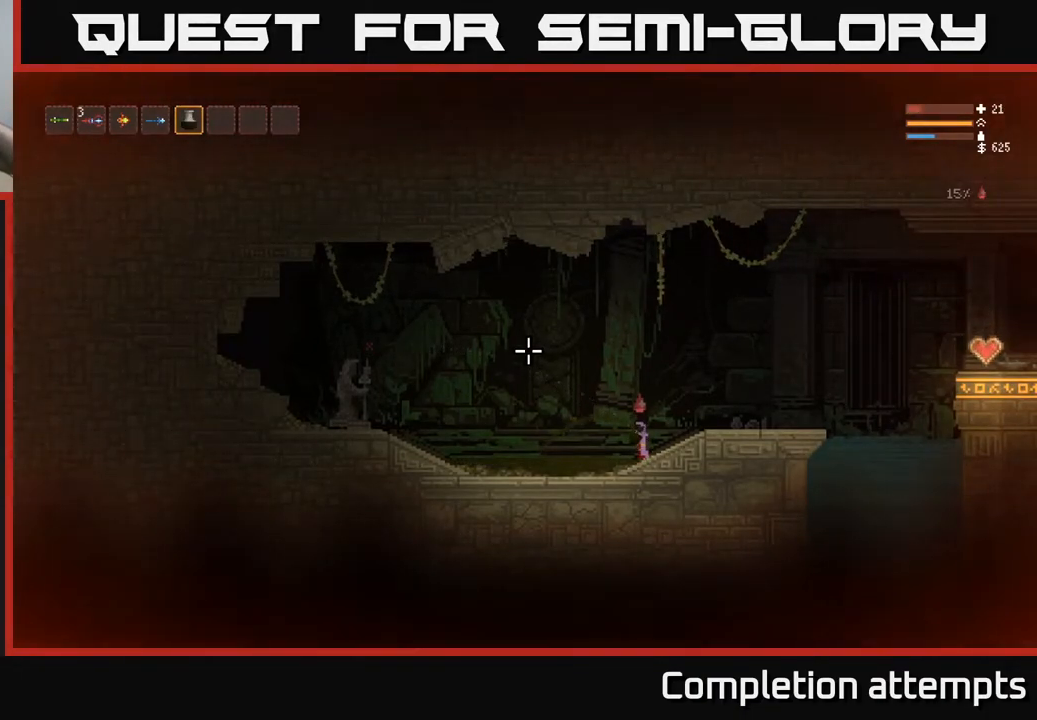
{"buttons": ["R2"], "left_stick": "center", "right_stick": "up-left", "events": []}
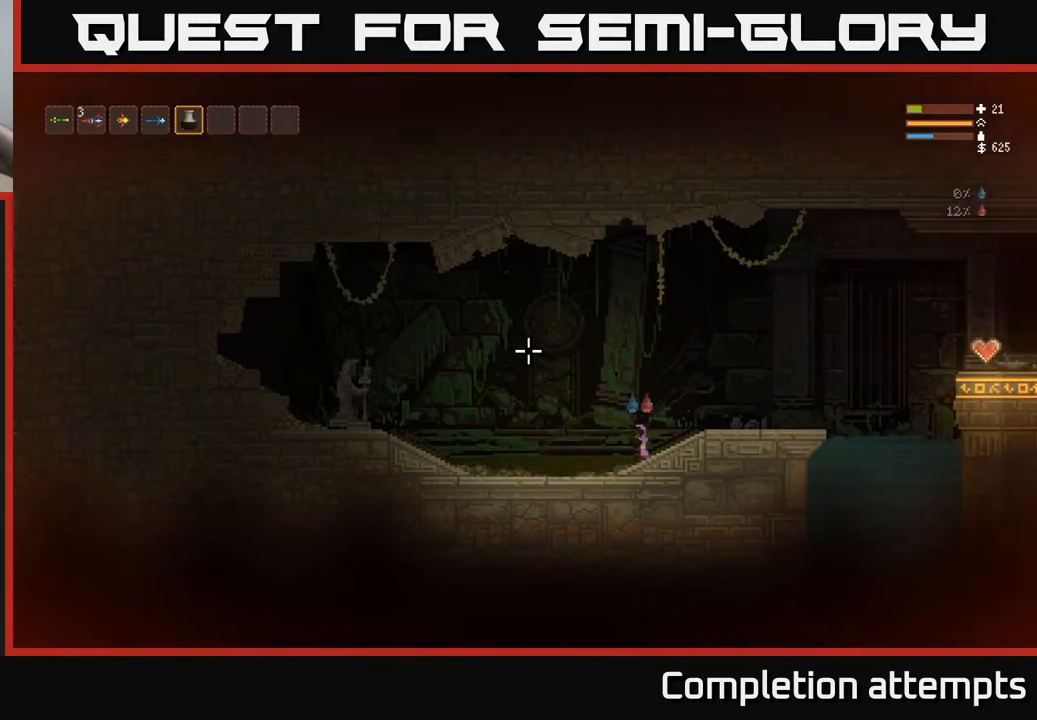
{"buttons": ["R2"], "left_stick": "center", "right_stick": "up-left", "events": []}
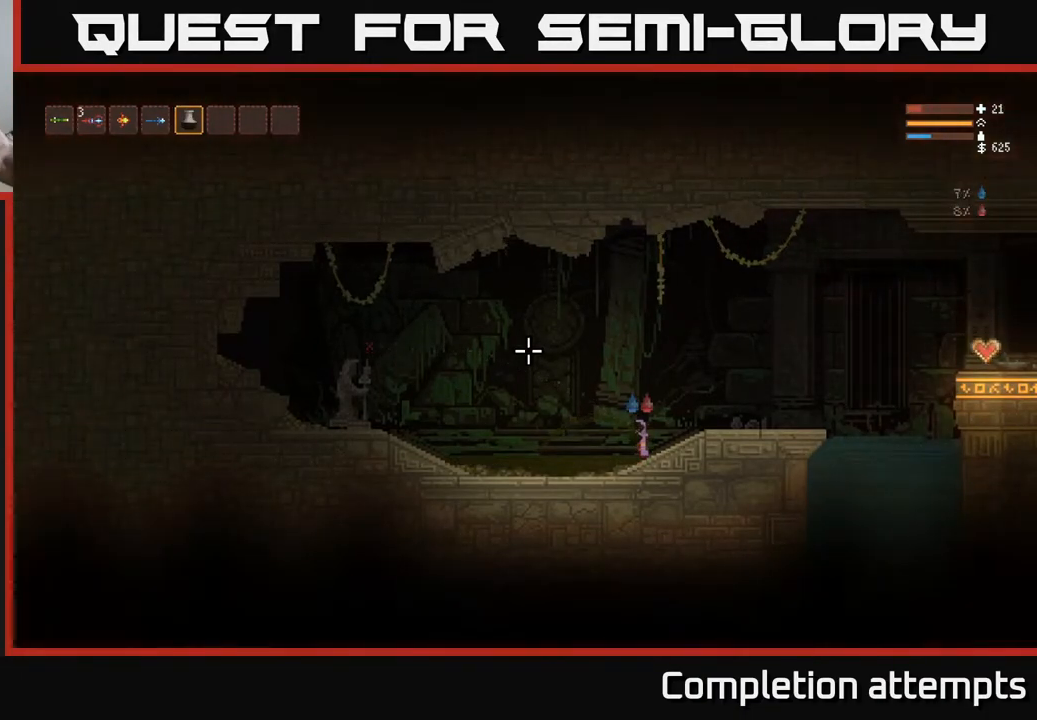
{"buttons": ["R2"], "left_stick": "center", "right_stick": "up-left", "events": []}
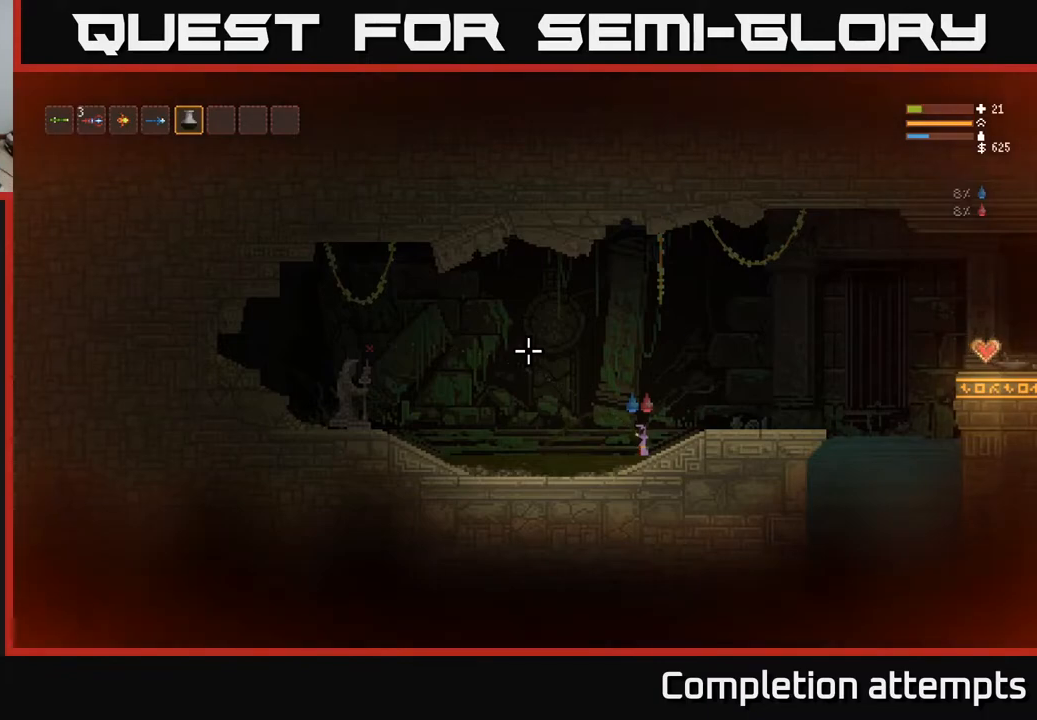
{"buttons": ["R2"], "left_stick": "center", "right_stick": "up-left", "events": []}
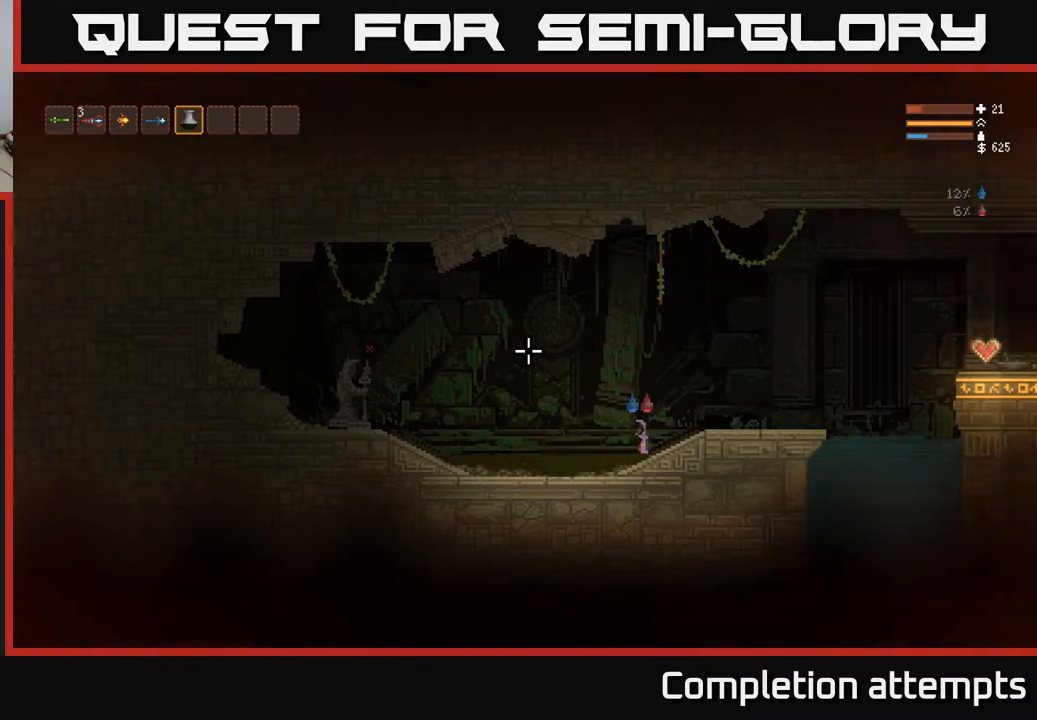
{"buttons": ["R2"], "left_stick": "center", "right_stick": "up-left", "events": []}
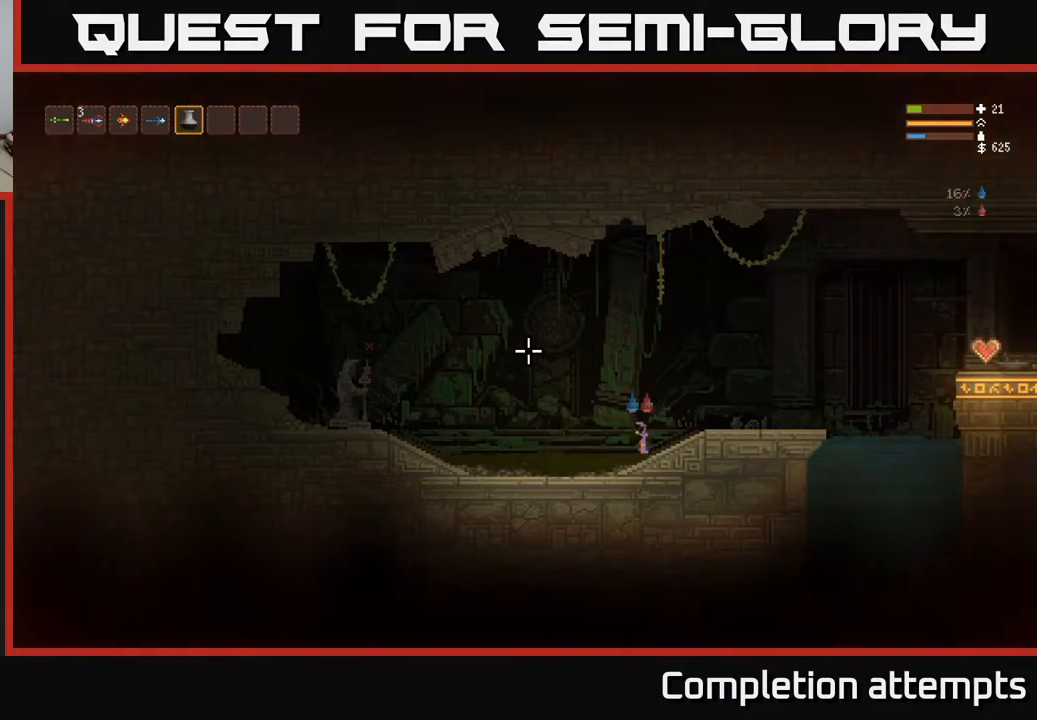
{"buttons": ["R2"], "left_stick": "center", "right_stick": "up-left", "events": []}
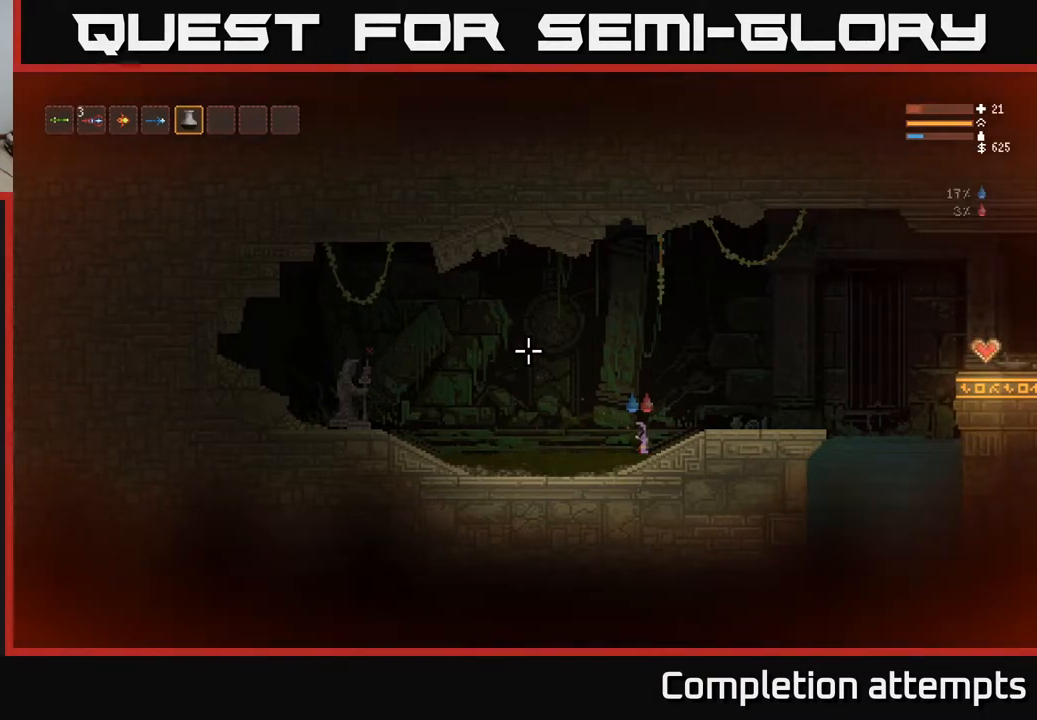
{"buttons": ["R2"], "left_stick": "center", "right_stick": "up-left", "events": []}
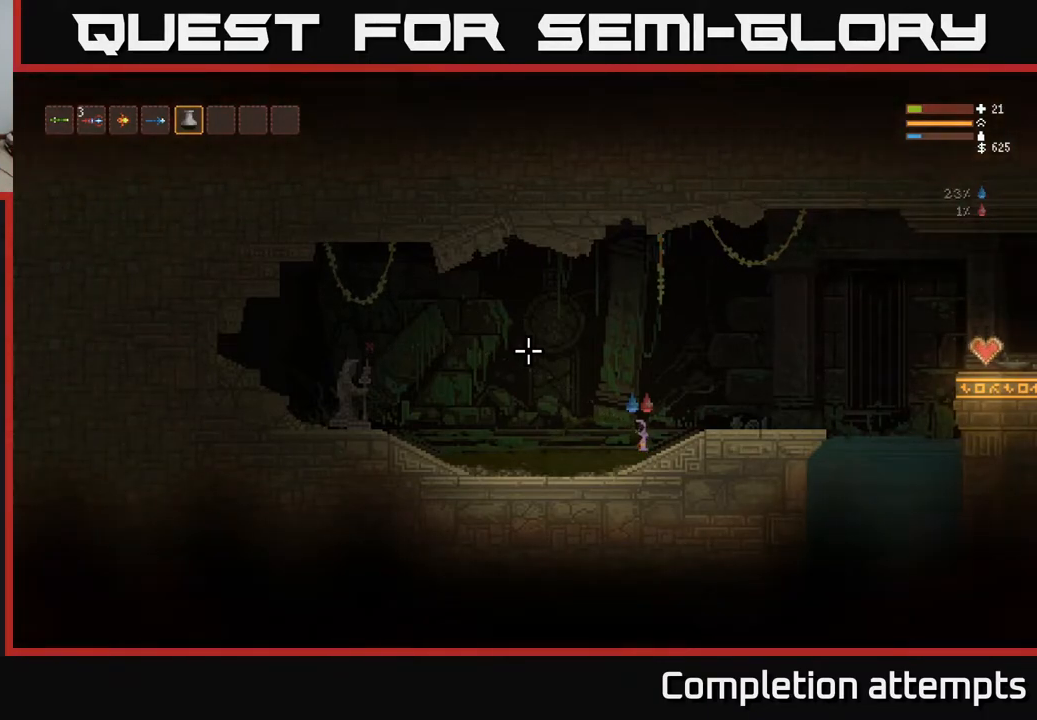
{"buttons": ["R2"], "left_stick": "right", "right_stick": "up-left", "events": [[233, "left_stick", "right"]]}
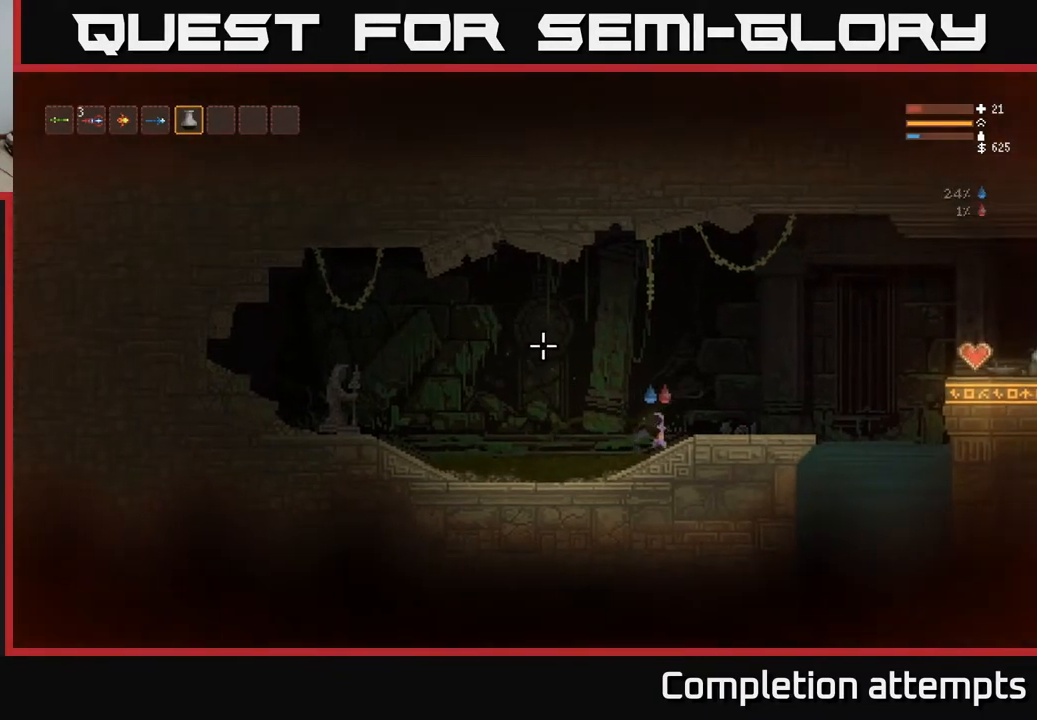
{"buttons": ["R2"], "left_stick": "center", "right_stick": "up-left", "events": [[50, "left_stick", "center"]]}
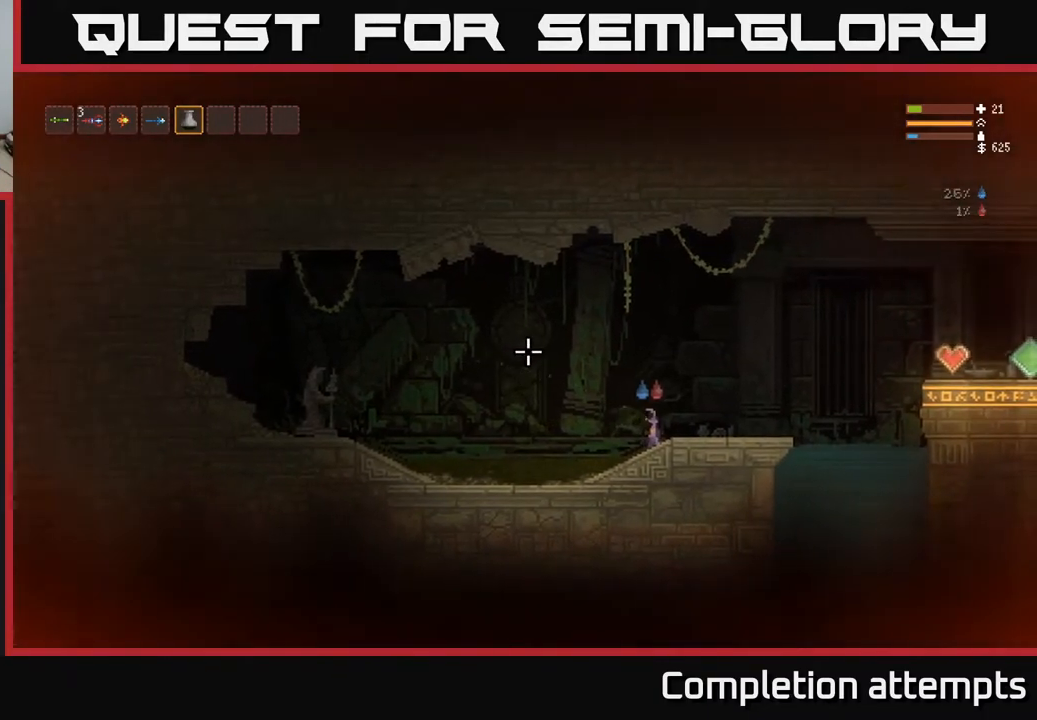
{"buttons": ["R2"], "left_stick": "center", "right_stick": "up-left", "events": []}
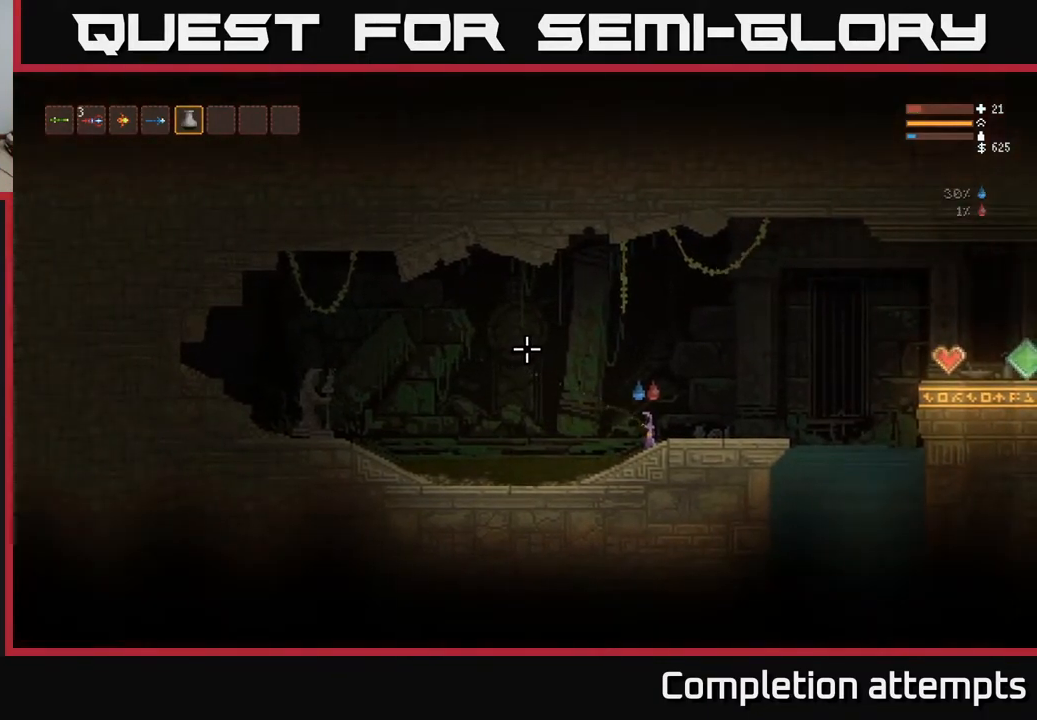
{"buttons": ["R2"], "left_stick": "center", "right_stick": "up-left", "events": []}
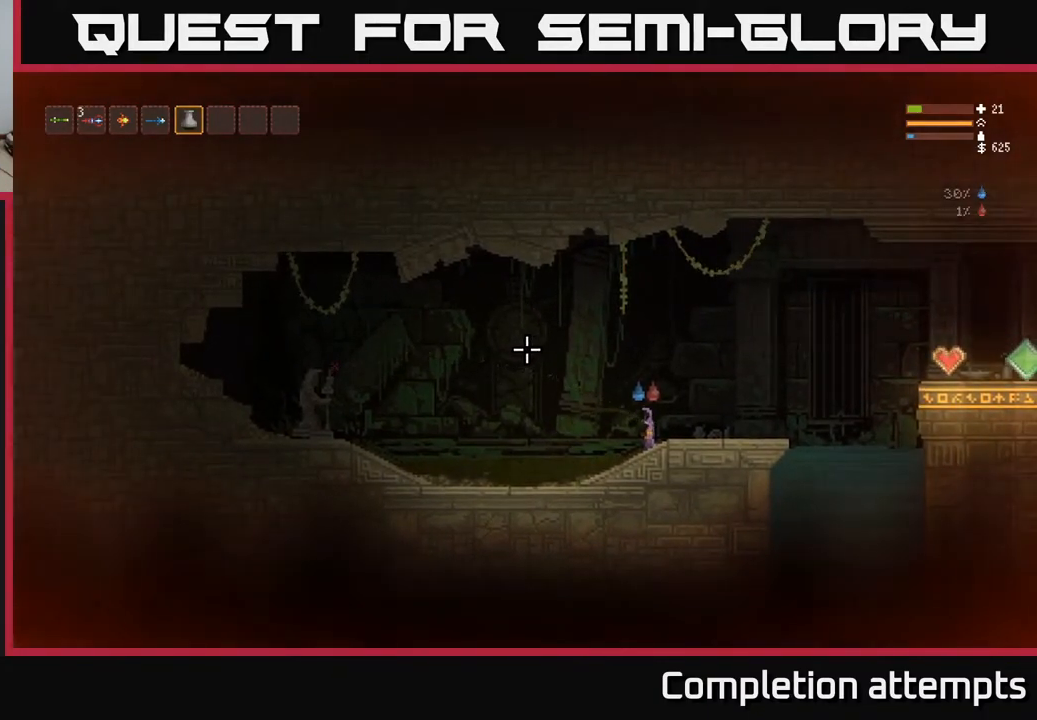
{"buttons": ["R2"], "left_stick": "center", "right_stick": "up-left", "events": []}
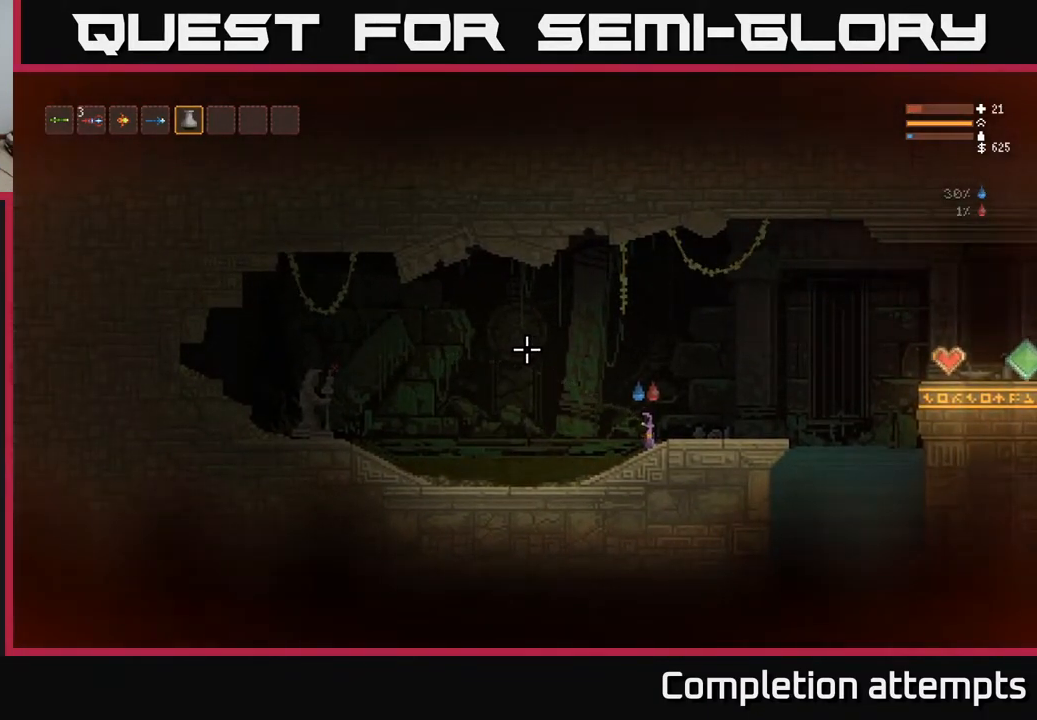
{"buttons": ["R2"], "left_stick": "center", "right_stick": "up-left", "events": []}
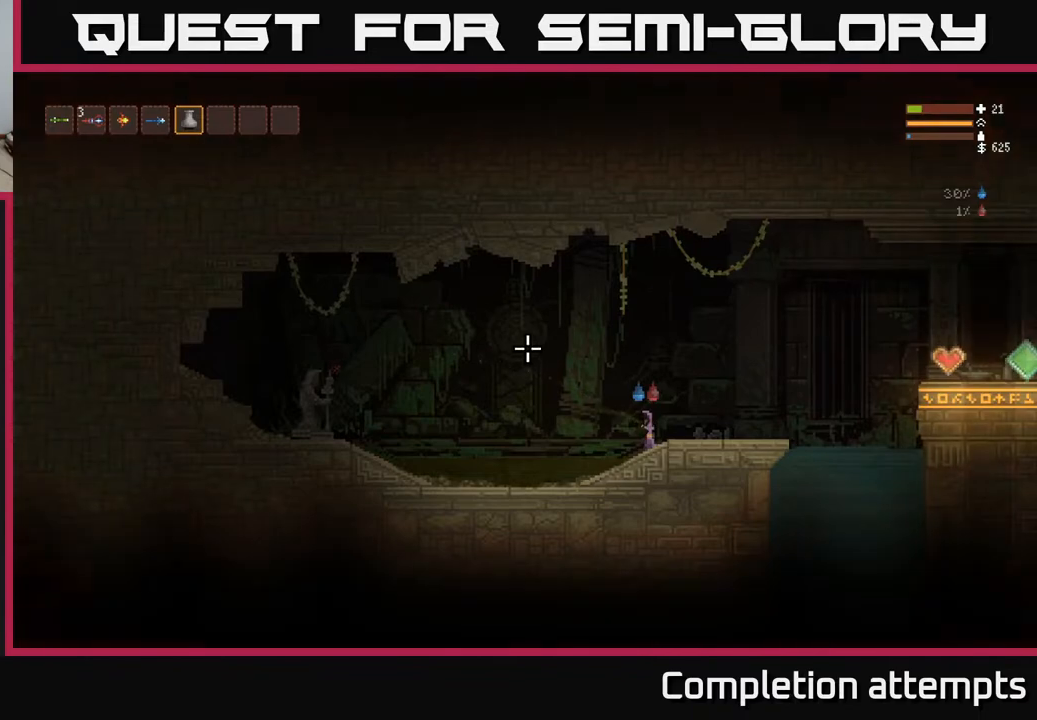
{"buttons": ["R2"], "left_stick": "center", "right_stick": "up-left", "events": []}
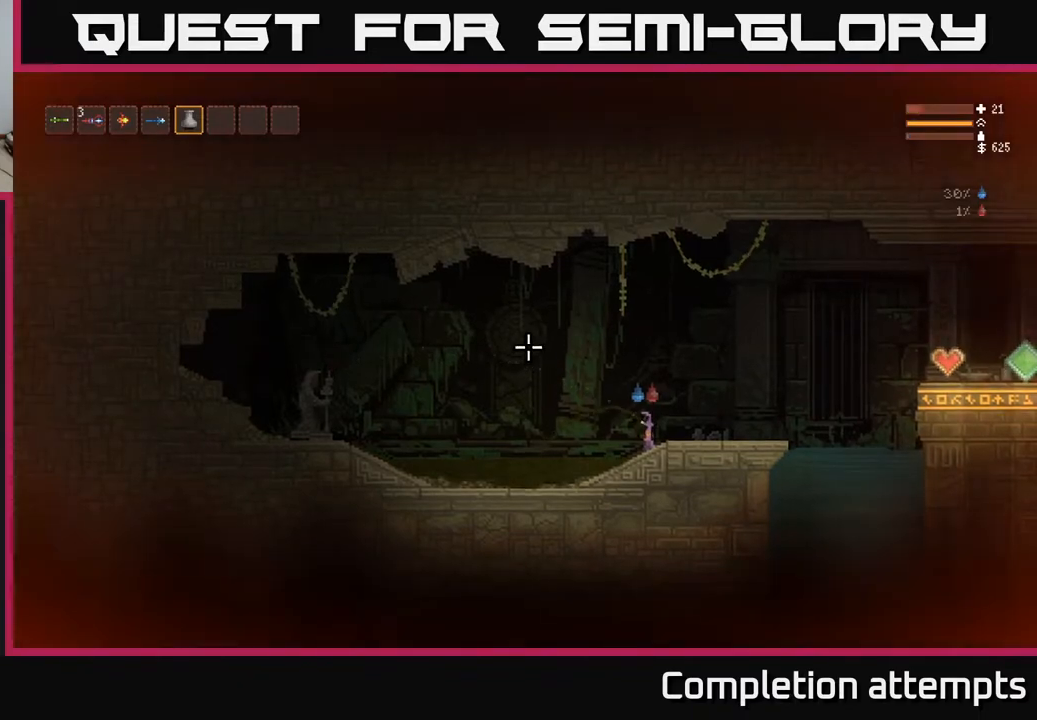
{"buttons": [], "left_stick": "right", "right_stick": "up-left", "events": [[383, "left_stick", "right"], [500, "R2", "up"]]}
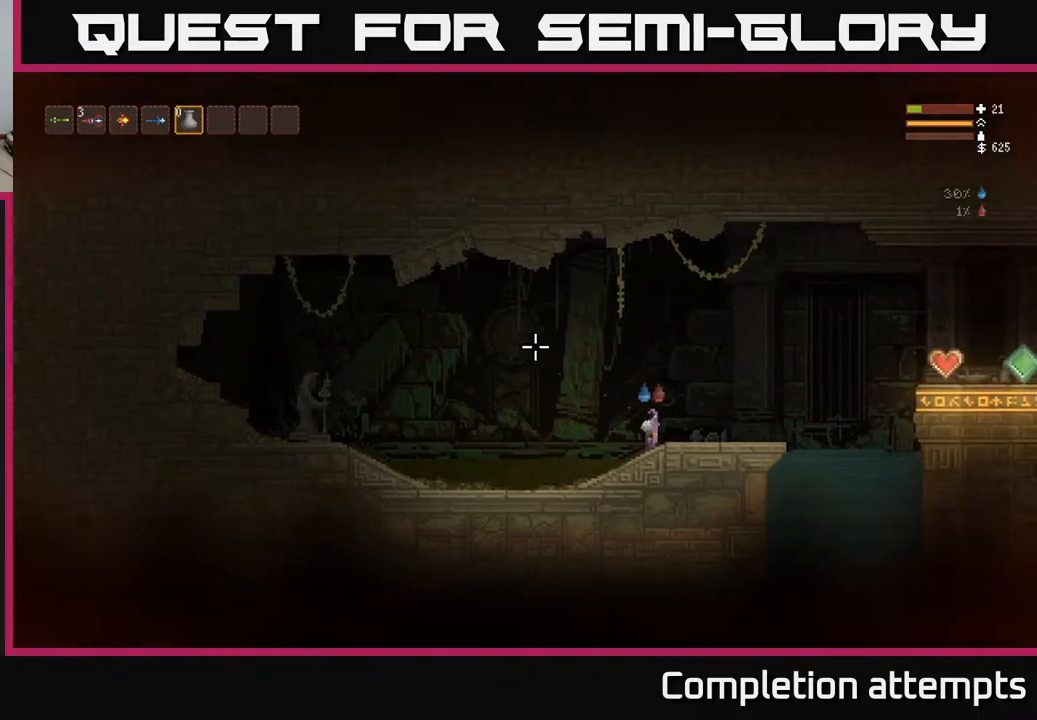
{"buttons": [], "left_stick": "right", "right_stick": "down-right", "events": [[233, "L2", "down"], [317, "right_stick", "down-right"], [333, "L2", "up"]]}
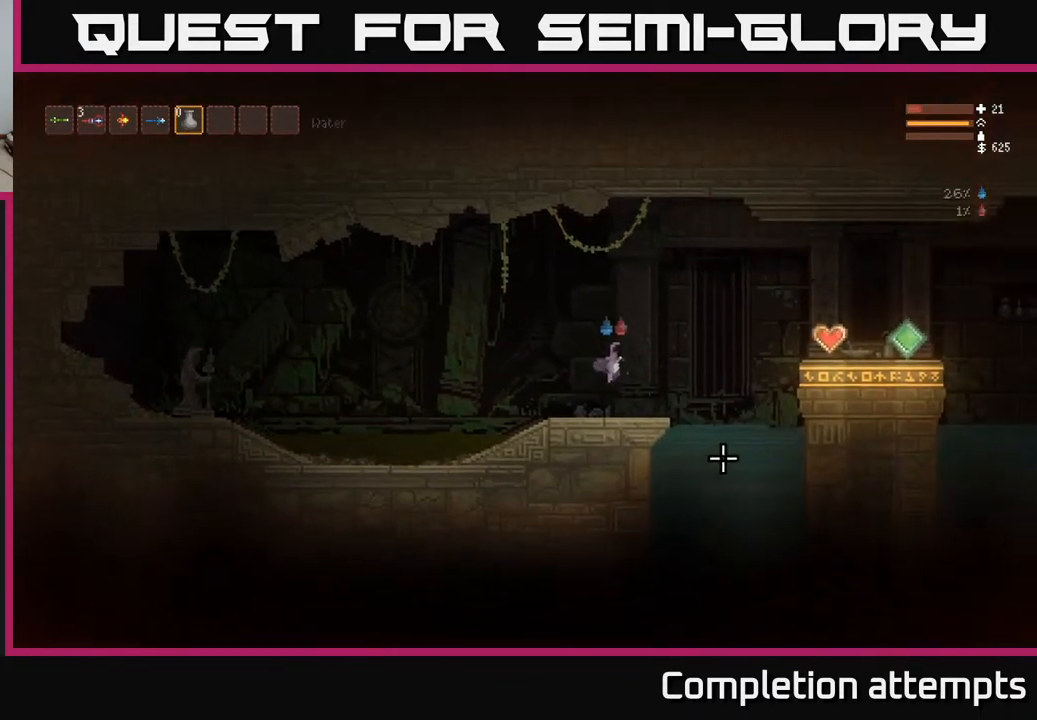
{"buttons": [], "left_stick": "right", "right_stick": "down-right", "events": []}
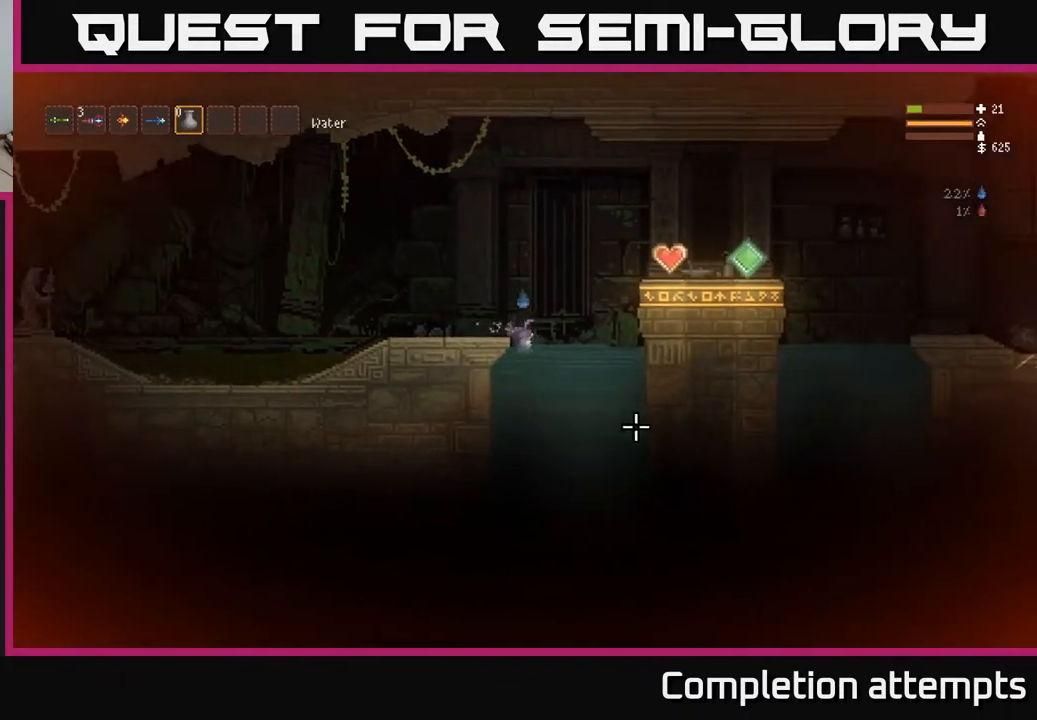
{"buttons": [], "left_stick": "center", "right_stick": "center", "events": [[250, "left_stick", "center"], [433, "right_stick", "center"]]}
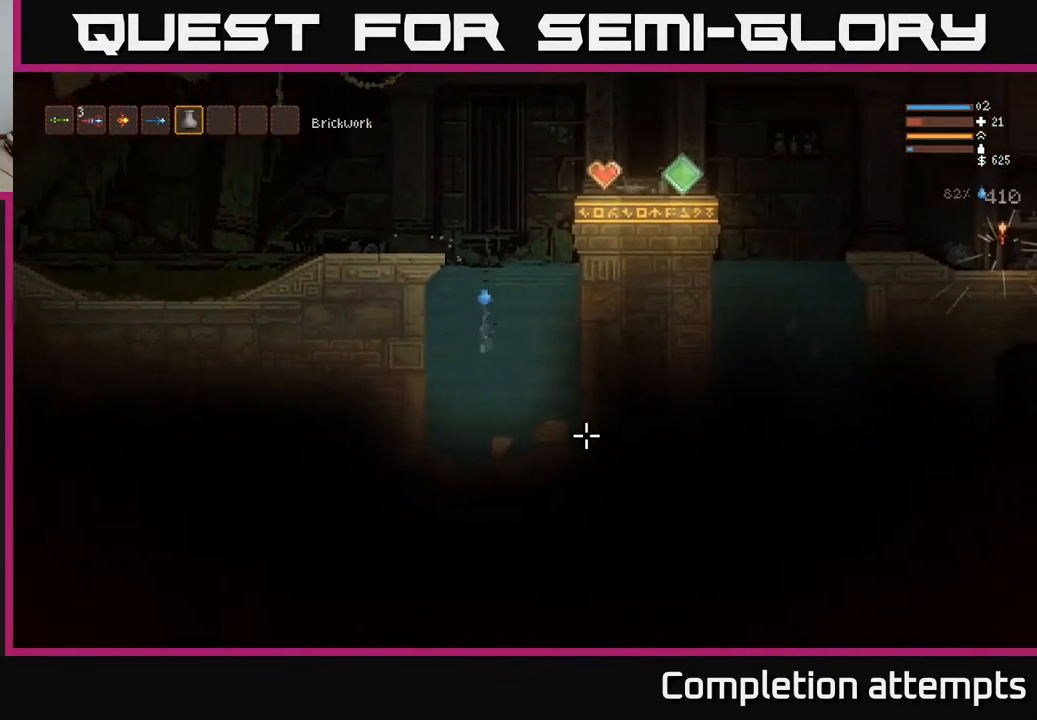
{"buttons": [], "left_stick": "center", "right_stick": "center", "events": []}
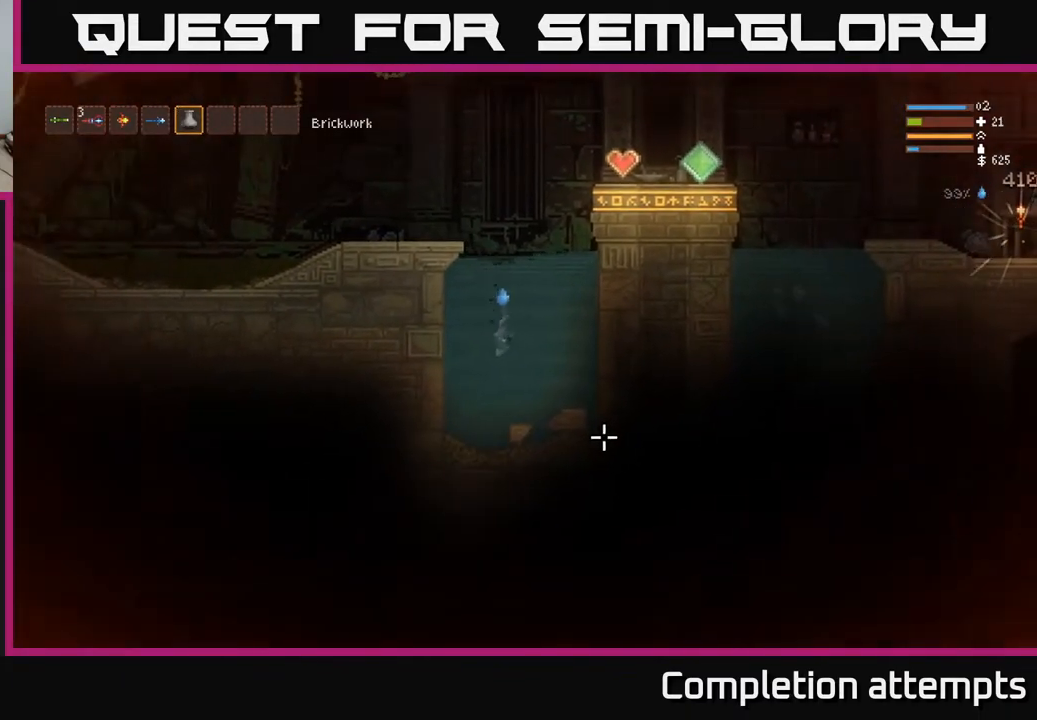
{"buttons": [], "left_stick": "down", "right_stick": "center", "events": [[417, "left_stick", "down"]]}
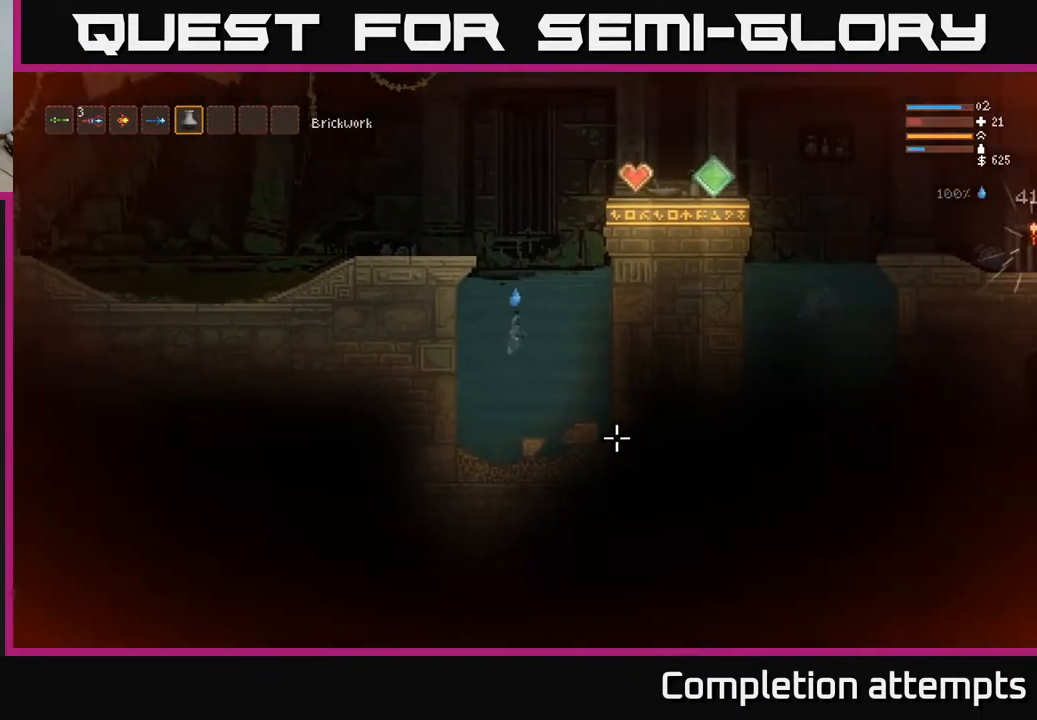
{"buttons": [], "left_stick": "center", "right_stick": "center", "events": [[283, "left_stick", "center"]]}
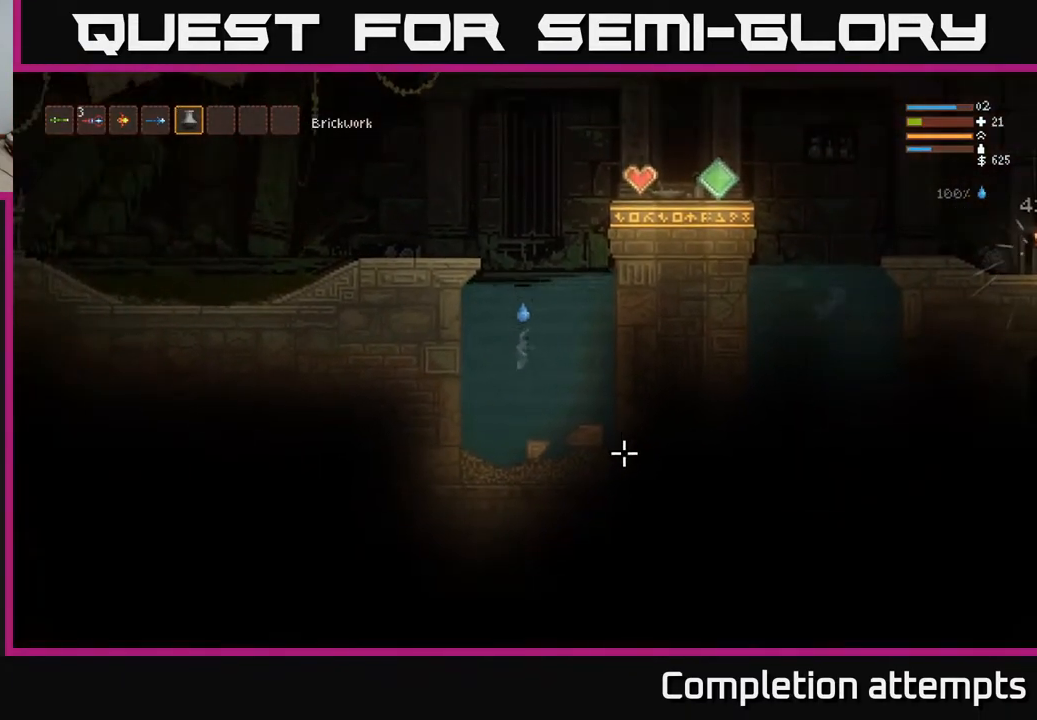
{"buttons": [], "left_stick": "down-right", "right_stick": "center", "events": [[100, "left_stick", "down-right"], [250, "left_stick", "center"], [417, "left_stick", "down-right"]]}
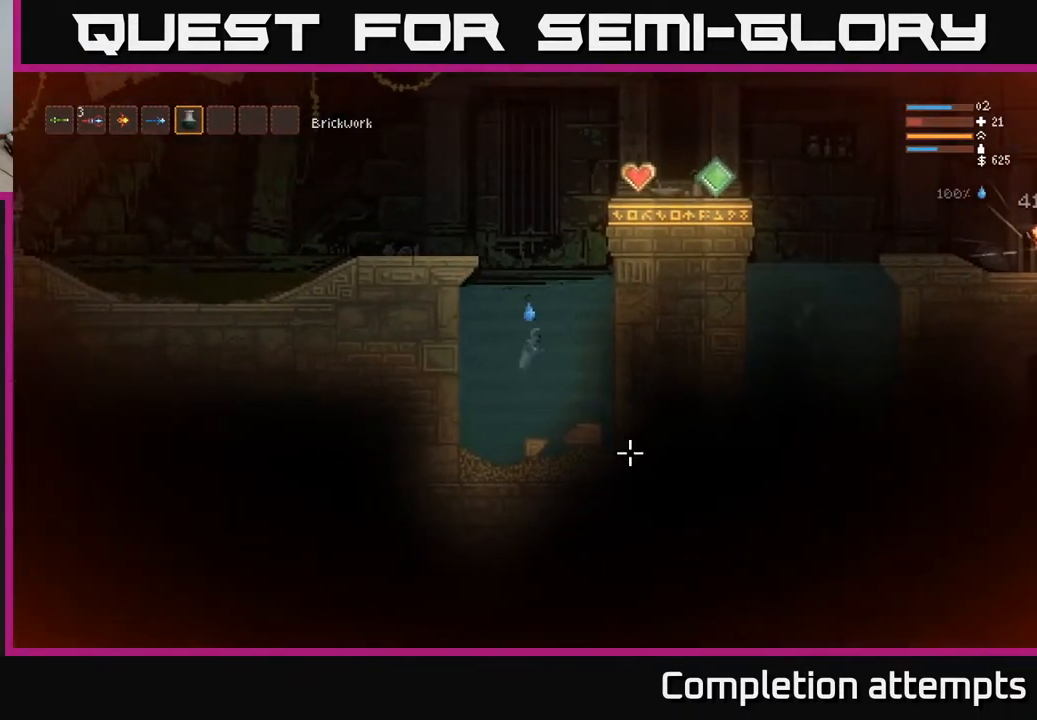
{"buttons": [], "left_stick": "center", "right_stick": "center", "events": [[67, "left_stick", "center"], [233, "left_stick", "down-right"], [417, "left_stick", "center"]]}
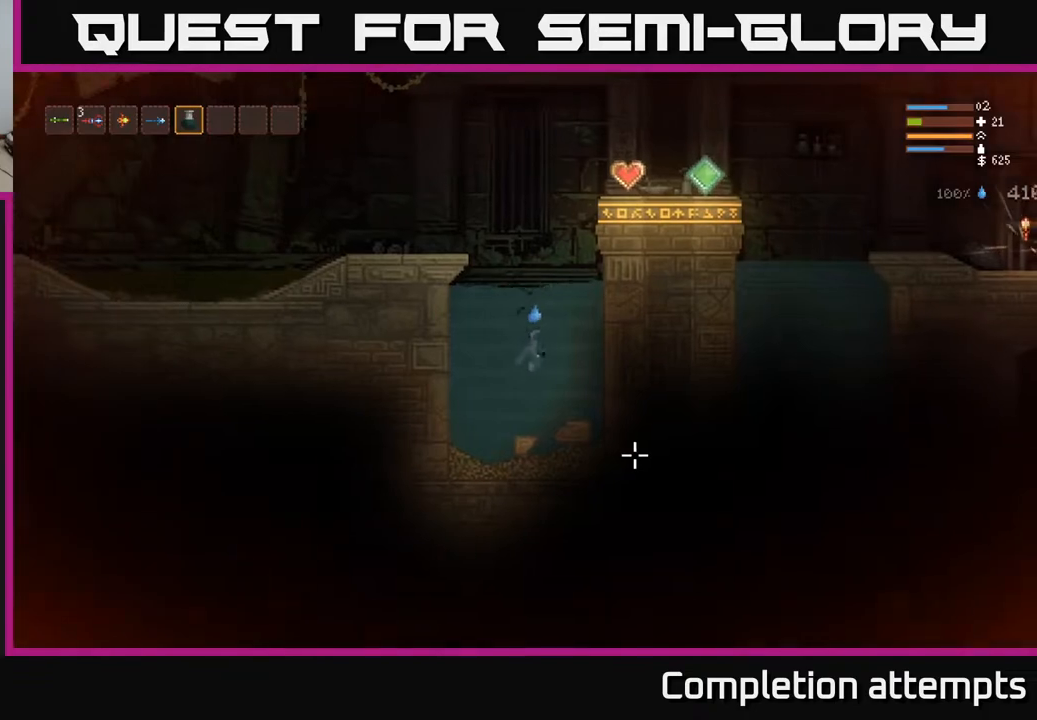
{"buttons": [], "left_stick": "center", "right_stick": "center", "events": []}
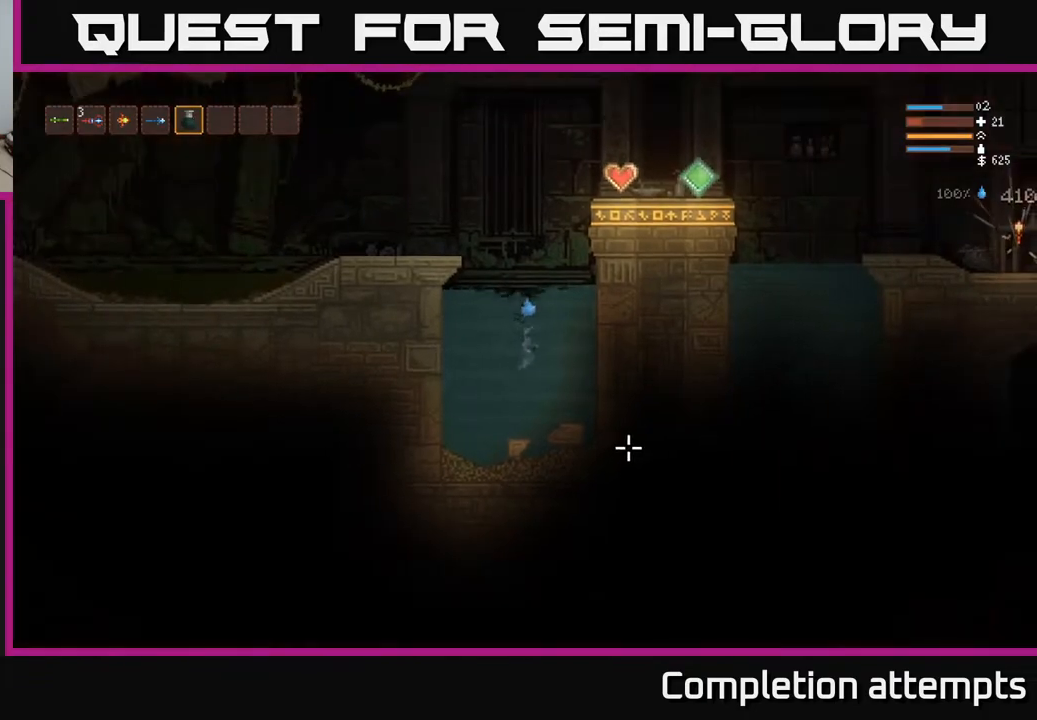
{"buttons": [], "left_stick": "down", "right_stick": "center", "events": [[483, "left_stick", "down"]]}
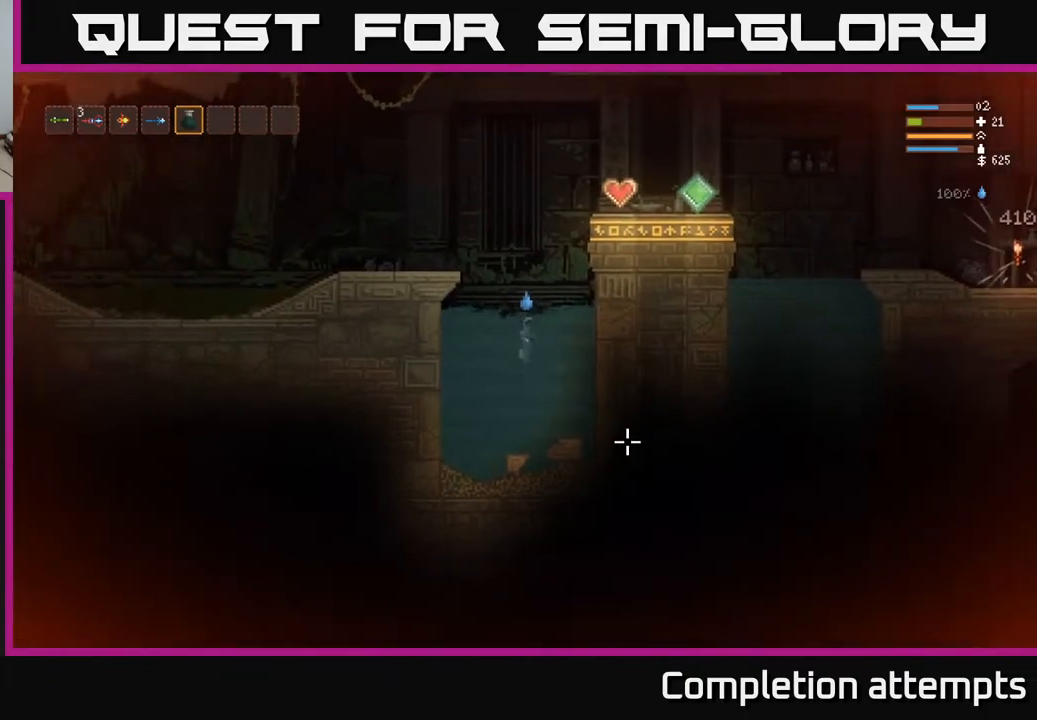
{"buttons": [], "left_stick": "down-right", "right_stick": "center", "events": [[183, "left_stick", "down-right"]]}
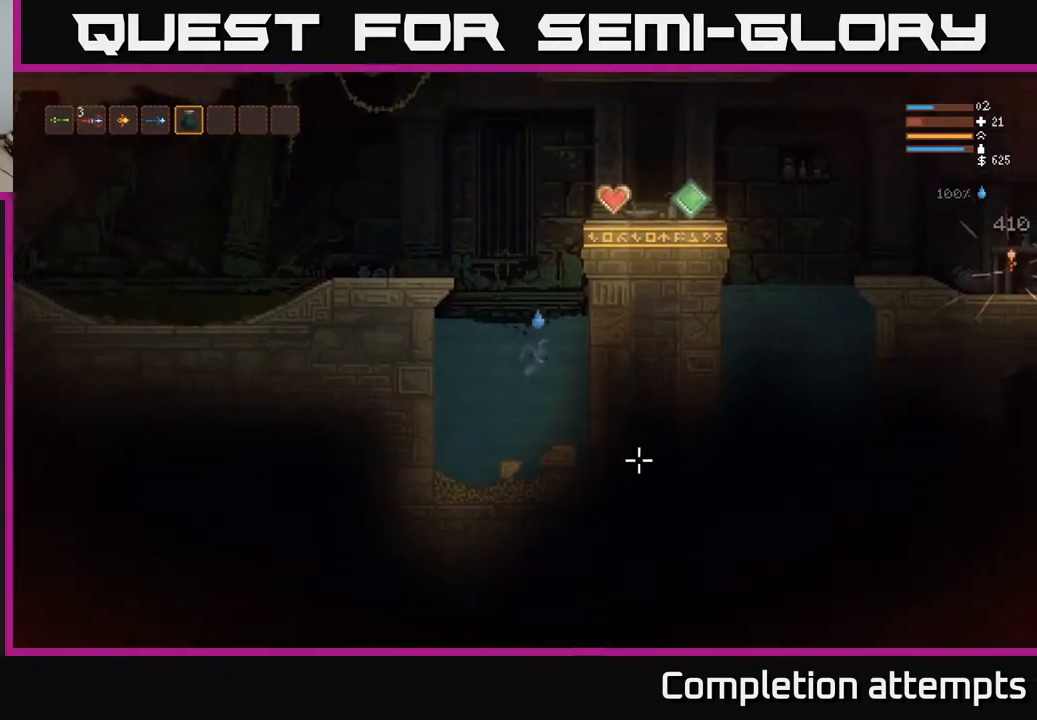
{"buttons": [], "left_stick": "center", "right_stick": "right", "events": [[150, "left_stick", "center"], [283, "right_stick", "right"]]}
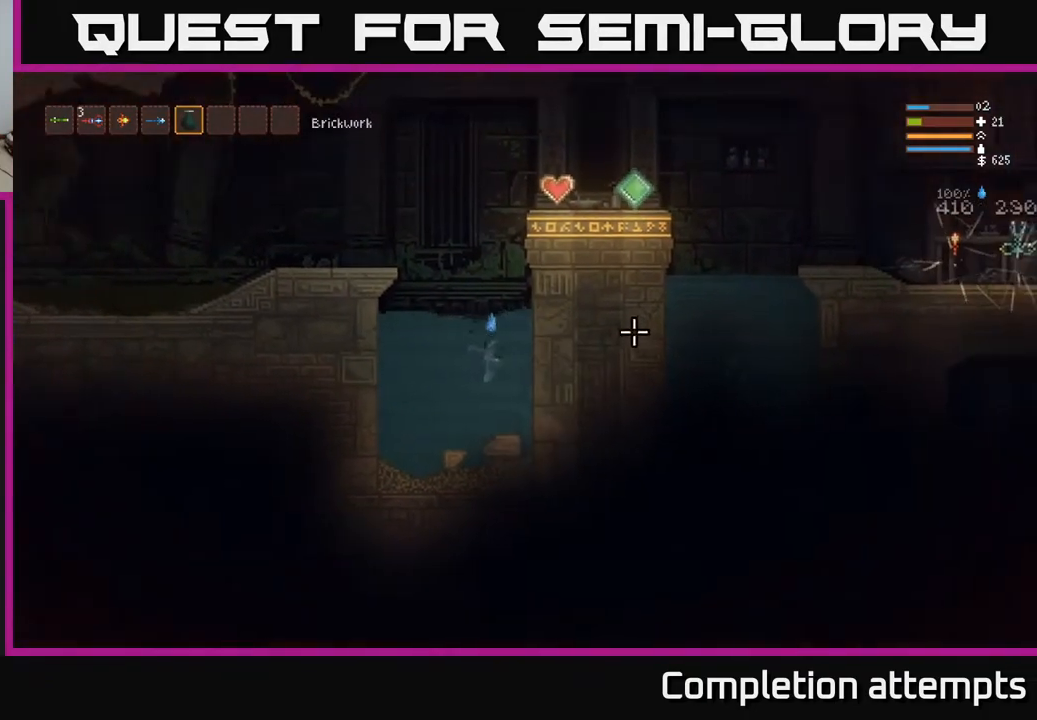
{"buttons": ["L2"], "left_stick": "center", "right_stick": "right", "events": [[200, "L2", "down"]]}
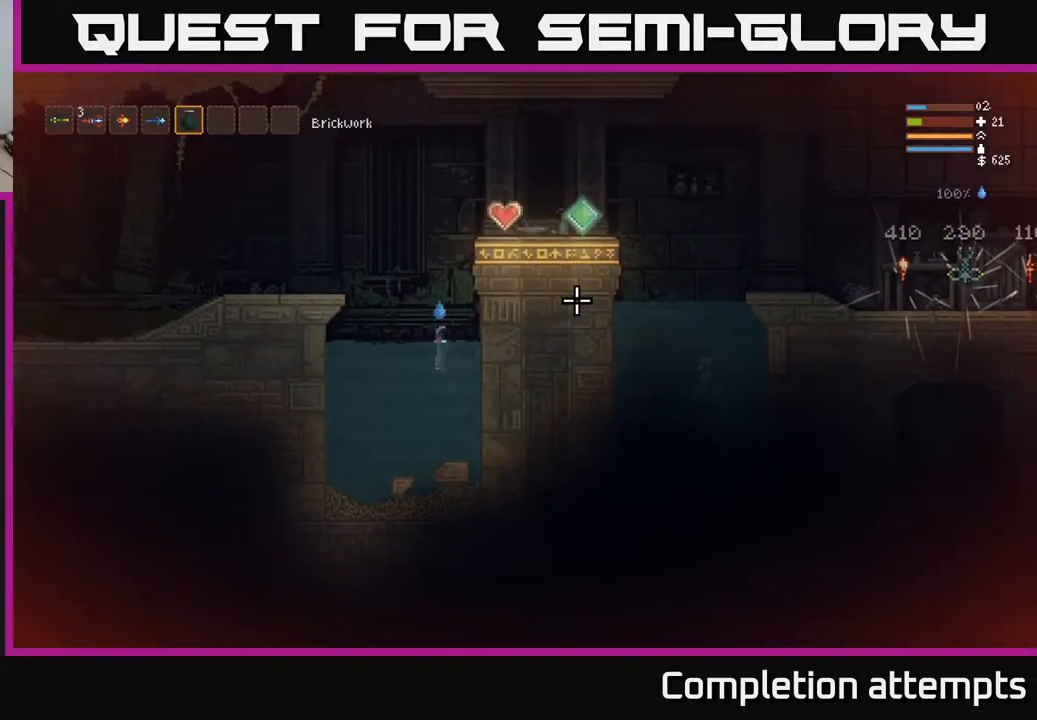
{"buttons": ["L2"], "left_stick": "center", "right_stick": "right", "events": []}